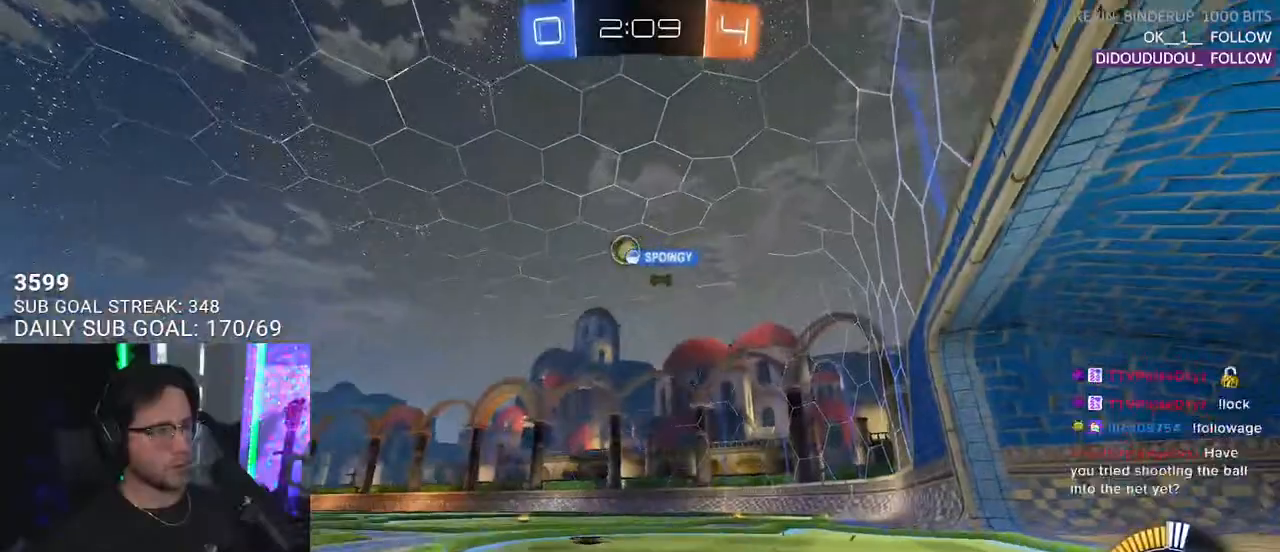
Gameplay with a controller (PlayStation layout); each line is a JSON object with the inputs held at the frame after it. "events" lists button and stick changes between this image and that frame as [ms after this image, input, new state], when the widget could be followed in between. Not read: SELECT START.
{"buttons": ["R2"], "left_stick": "center", "right_stick": "center", "events": [[183, "TRIANGLE", "down"], [300, "left_stick", "center"], [333, "TRIANGLE", "up"]]}
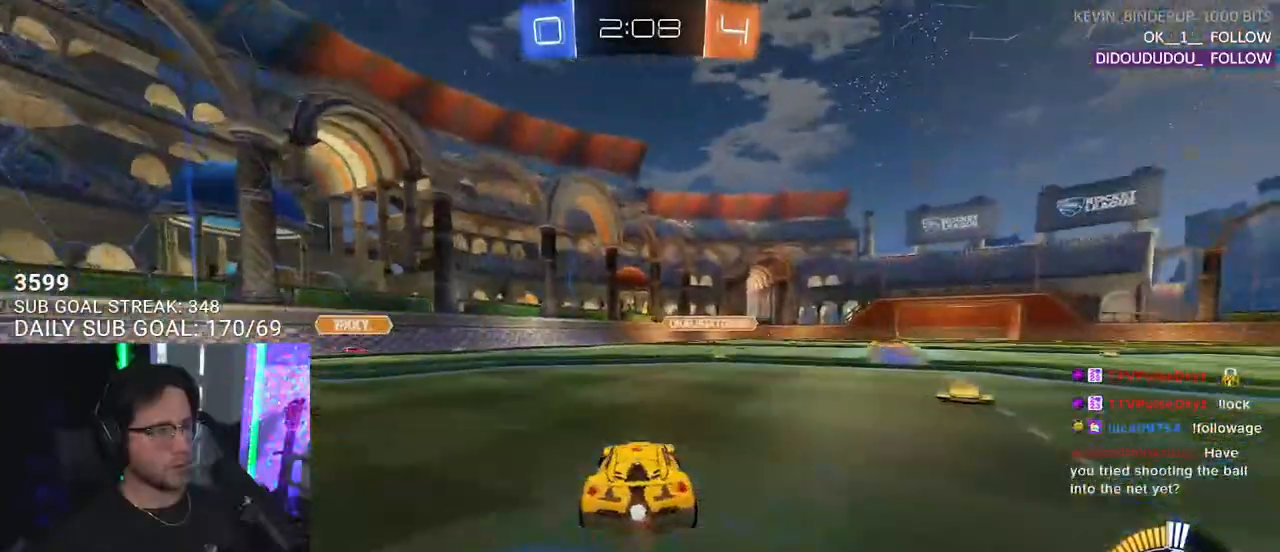
{"buttons": ["R2"], "left_stick": "center", "right_stick": "center", "events": [[100, "TRIANGLE", "down"], [217, "TRIANGLE", "up"], [217, "left_stick", "right"], [317, "left_stick", "center"]]}
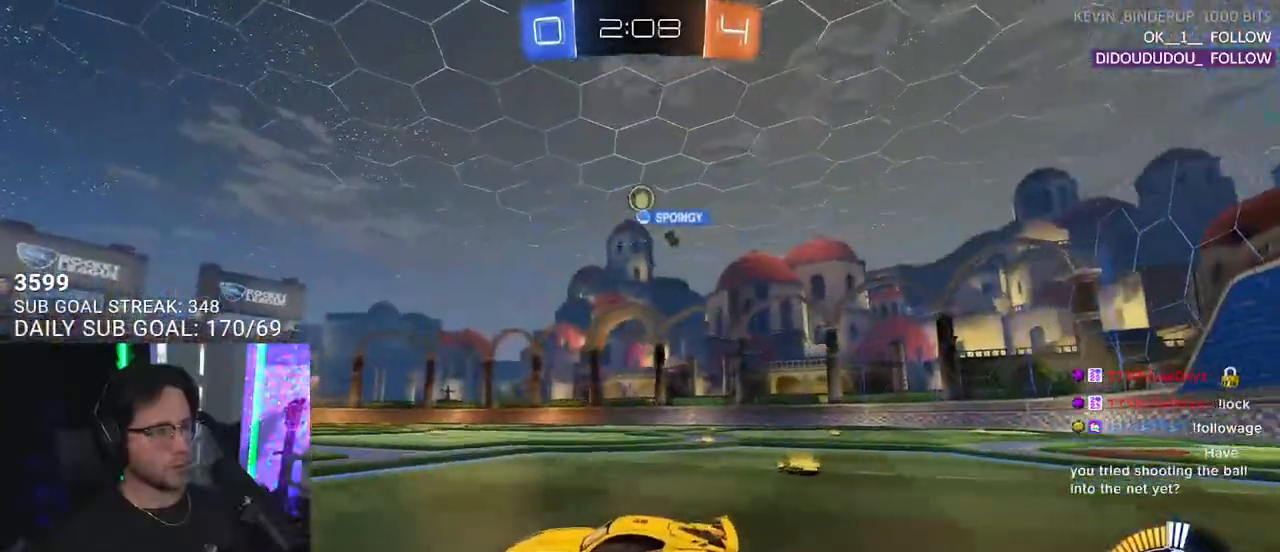
{"buttons": ["R2"], "left_stick": "right", "right_stick": "center", "events": [[383, "left_stick", "right"]]}
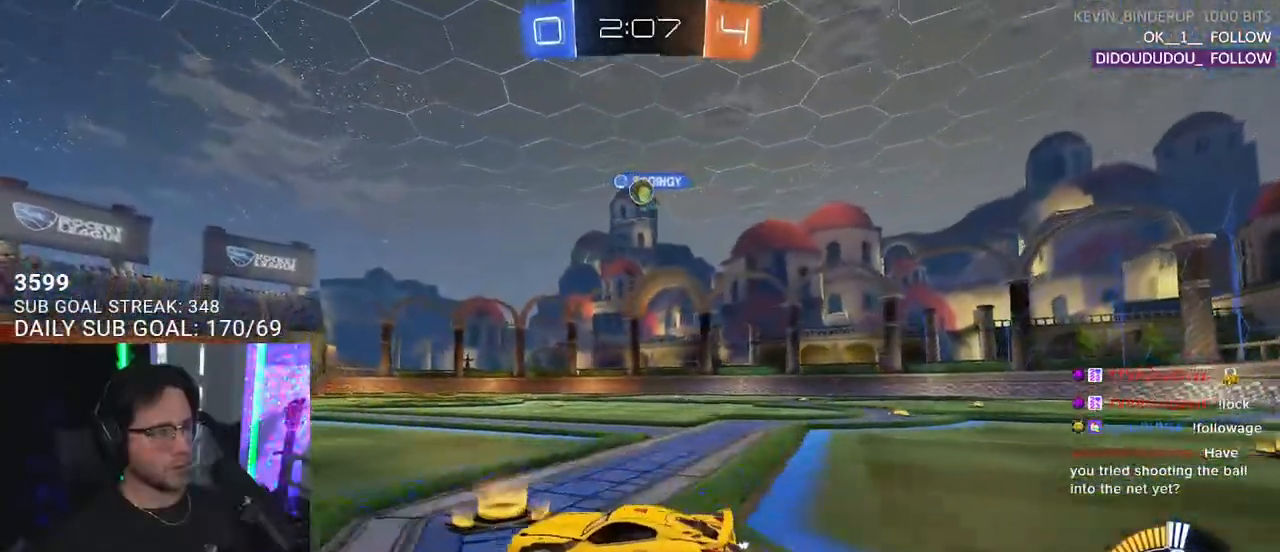
{"buttons": ["R2"], "left_stick": "center", "right_stick": "center", "events": [[33, "left_stick", "center"]]}
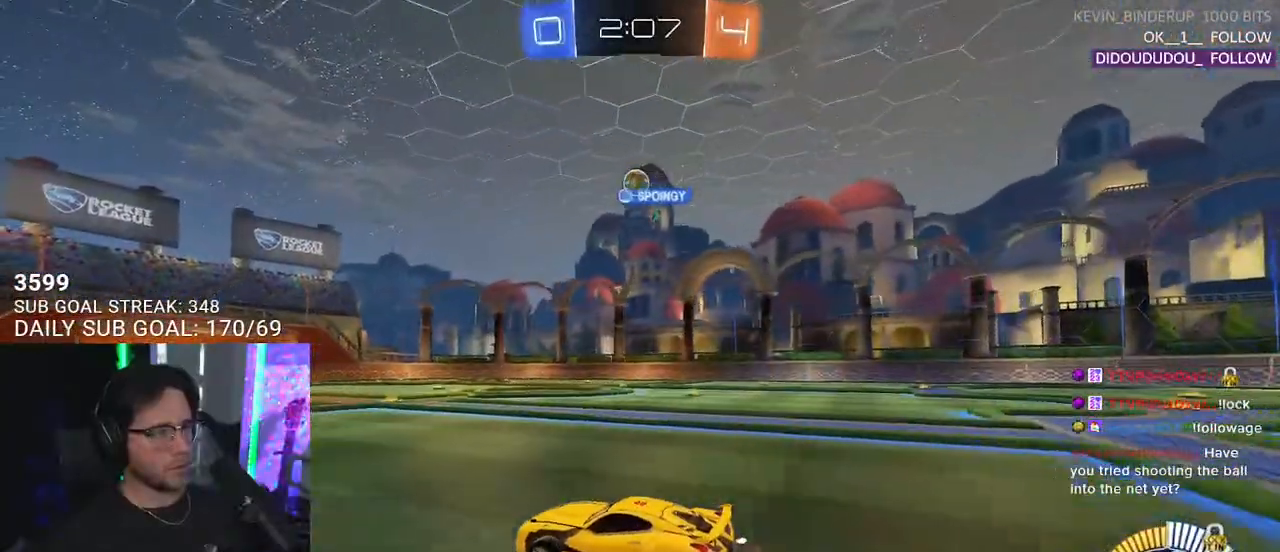
{"buttons": ["R2"], "left_stick": "right", "right_stick": "center", "events": [[467, "left_stick", "right"]]}
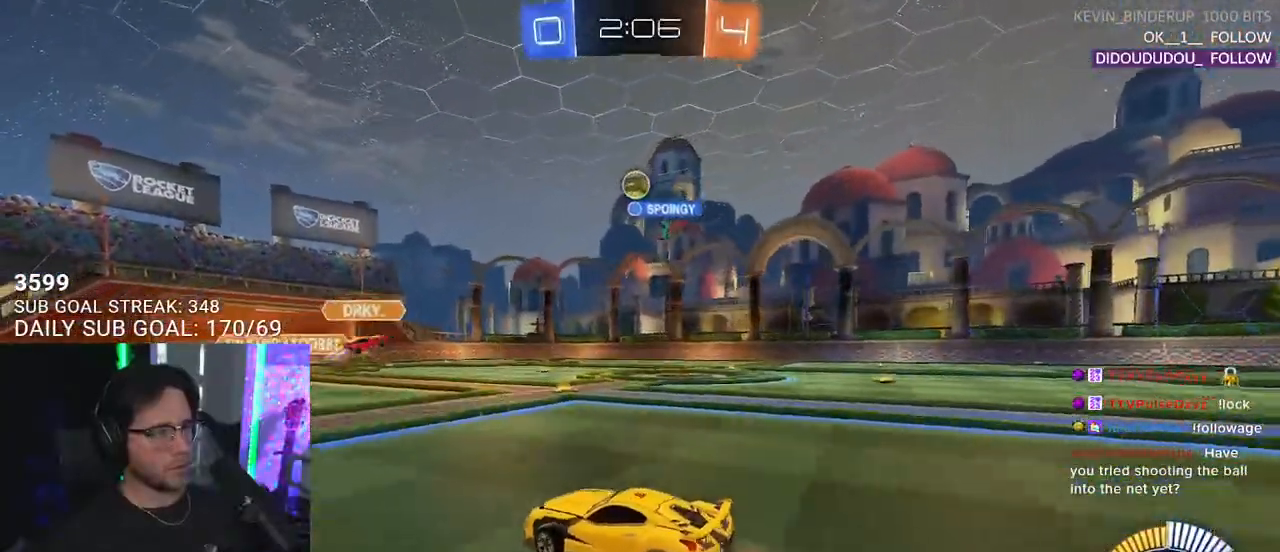
{"buttons": ["R1", "R2"], "left_stick": "right", "right_stick": "center", "events": [[117, "left_stick", "center"], [167, "R1", "down"], [417, "left_stick", "right"]]}
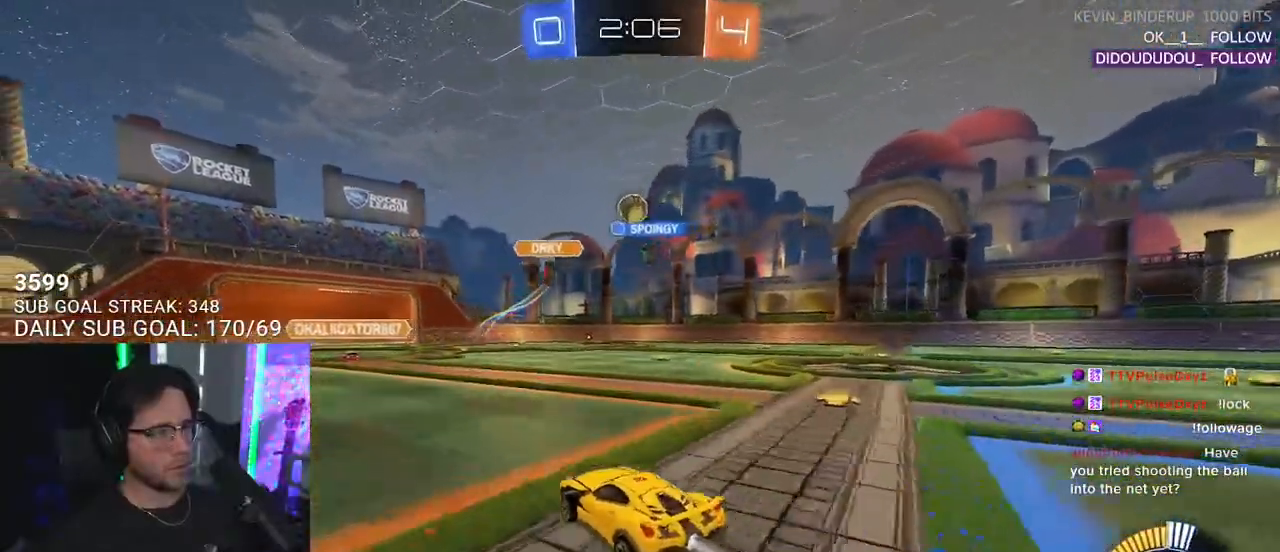
{"buttons": ["R2"], "left_stick": "left", "right_stick": "center", "events": [[200, "left_stick", "center"], [217, "R1", "up"], [500, "left_stick", "left"]]}
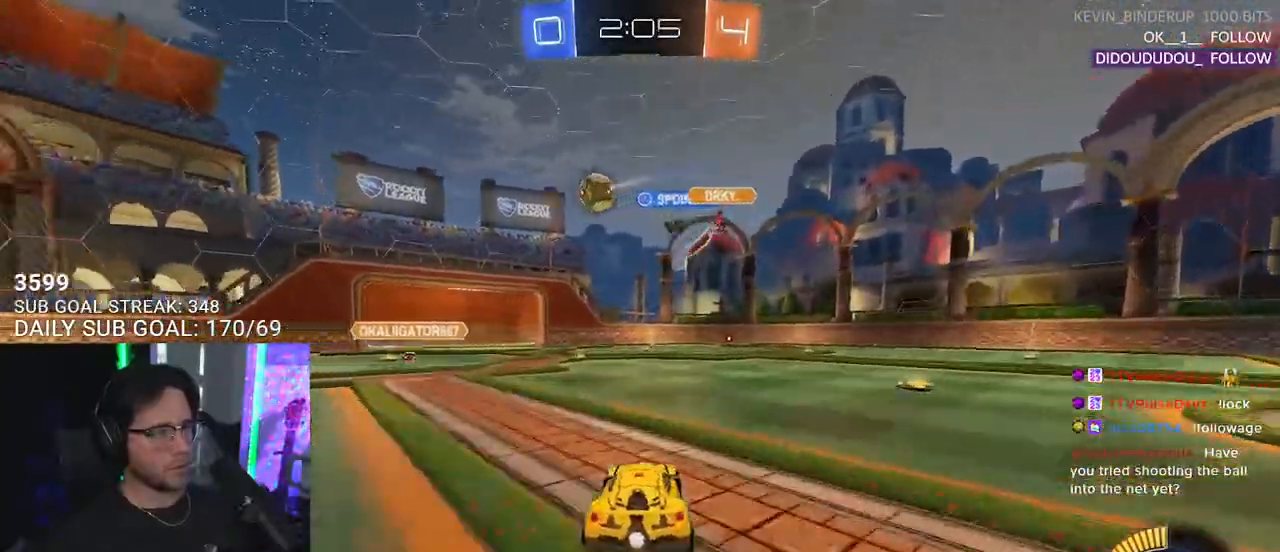
{"buttons": ["R2"], "left_stick": "left", "right_stick": "center", "events": [[183, "left_stick", "center"], [400, "left_stick", "left"]]}
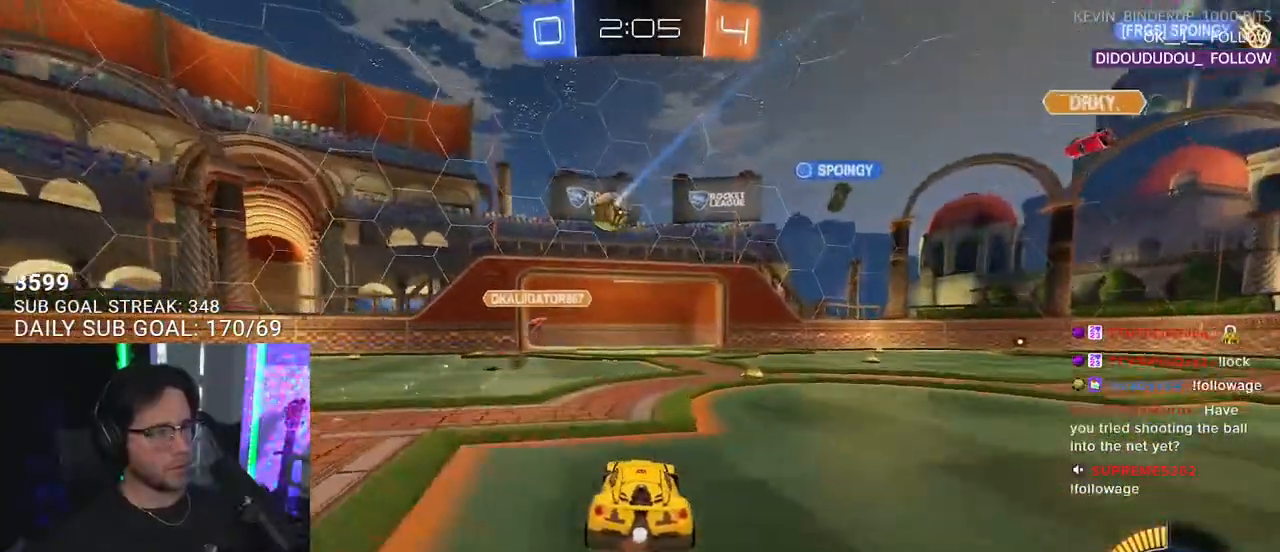
{"buttons": ["L2", "R2"], "left_stick": "right", "right_stick": "center", "events": [[67, "L2", "down"], [67, "left_stick", "center"], [83, "R2", "up"], [367, "R2", "down"], [500, "left_stick", "right"]]}
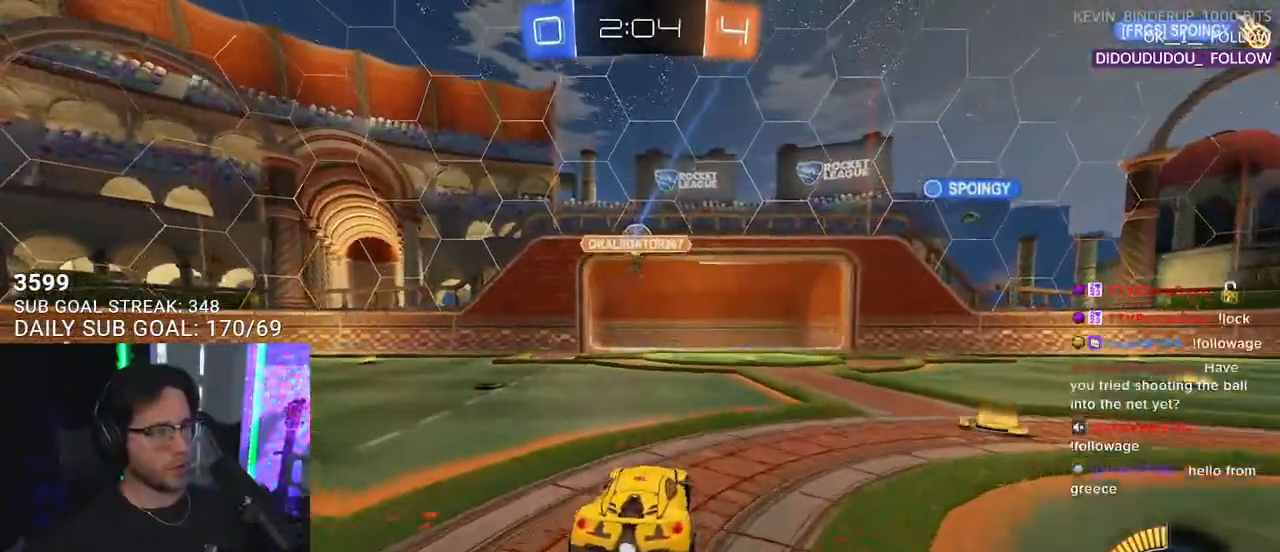
{"buttons": ["L2"], "left_stick": "down-right", "right_stick": "center", "events": [[17, "L2", "up"], [167, "left_stick", "center"], [217, "L2", "down"], [217, "R2", "up"], [217, "left_stick", "down"], [267, "left_stick", "down-right"]]}
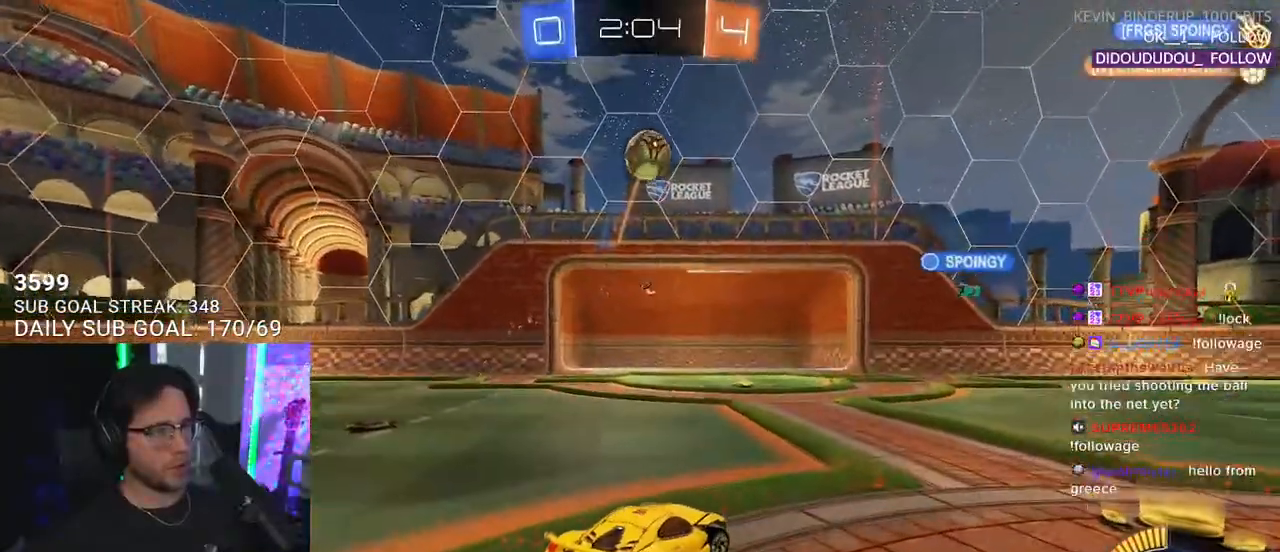
{"buttons": ["TRIANGLE", "R1", "R2"], "left_stick": "down", "right_stick": "center", "events": [[167, "CROSS", "down"], [217, "CROSS", "up"], [300, "CROSS", "down"], [317, "left_stick", "down"], [383, "R2", "down"], [417, "CROSS", "up"], [467, "L2", "up"], [467, "TRIANGLE", "down"], [500, "R1", "down"]]}
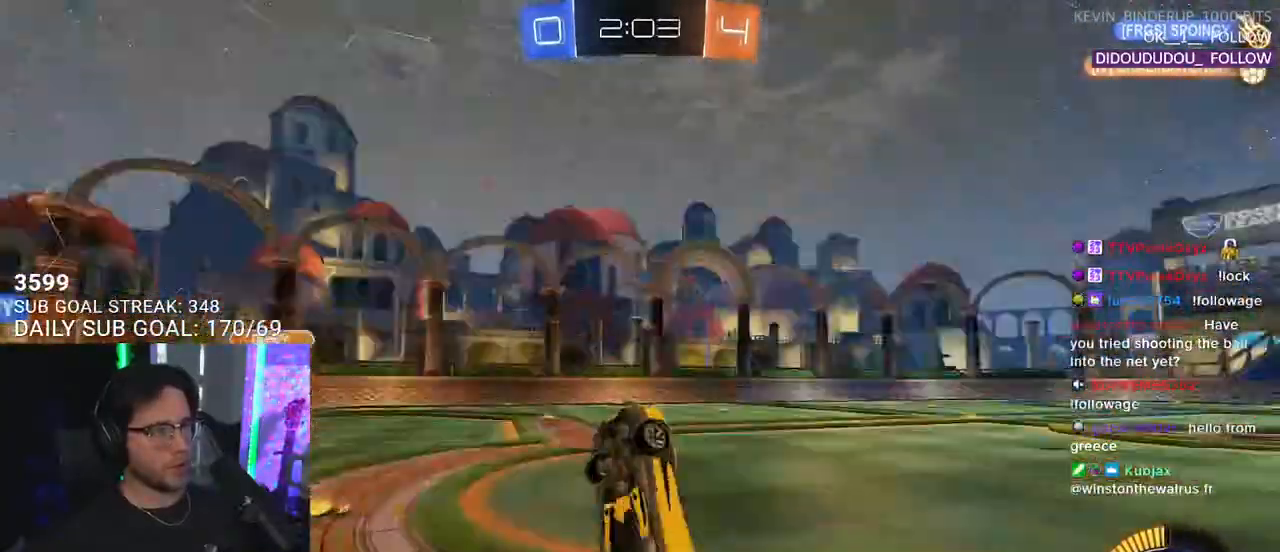
{"buttons": ["R1", "R2", "L3"], "left_stick": "up-right", "right_stick": "center", "events": [[33, "TRIANGLE", "up"], [33, "left_stick", "left"], [83, "L3", "down"], [83, "left_stick", "up-left"], [317, "TRIANGLE", "down"], [333, "left_stick", "up"], [433, "TRIANGLE", "up"], [467, "left_stick", "up-right"]]}
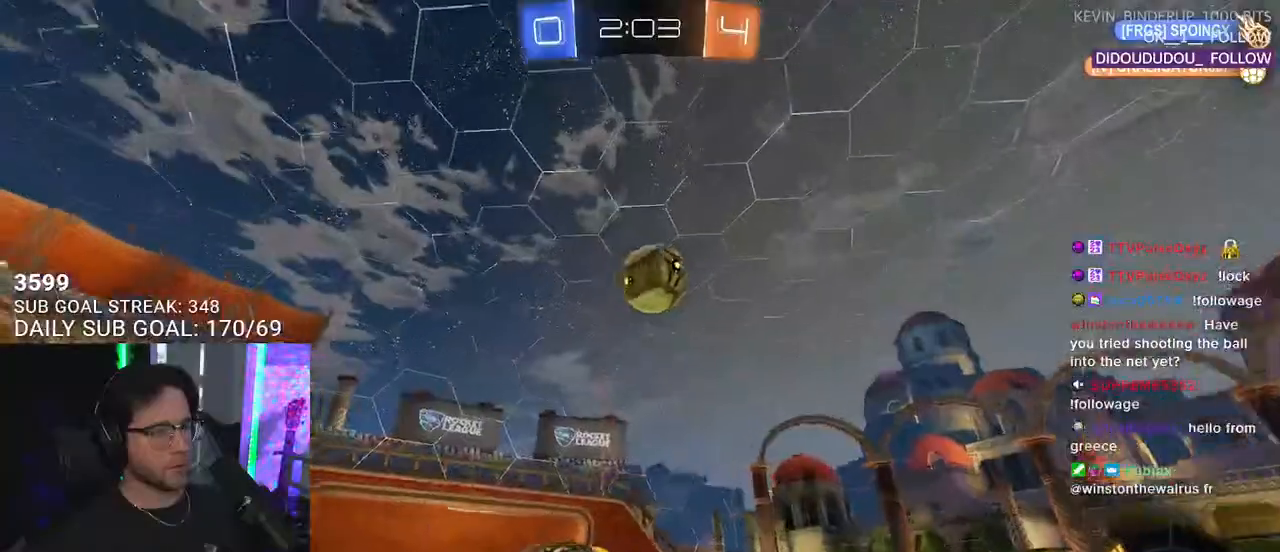
{"buttons": ["R2"], "left_stick": "left", "right_stick": "center", "events": [[17, "L3", "up"], [333, "R1", "up"], [333, "left_stick", "center"], [467, "left_stick", "left"]]}
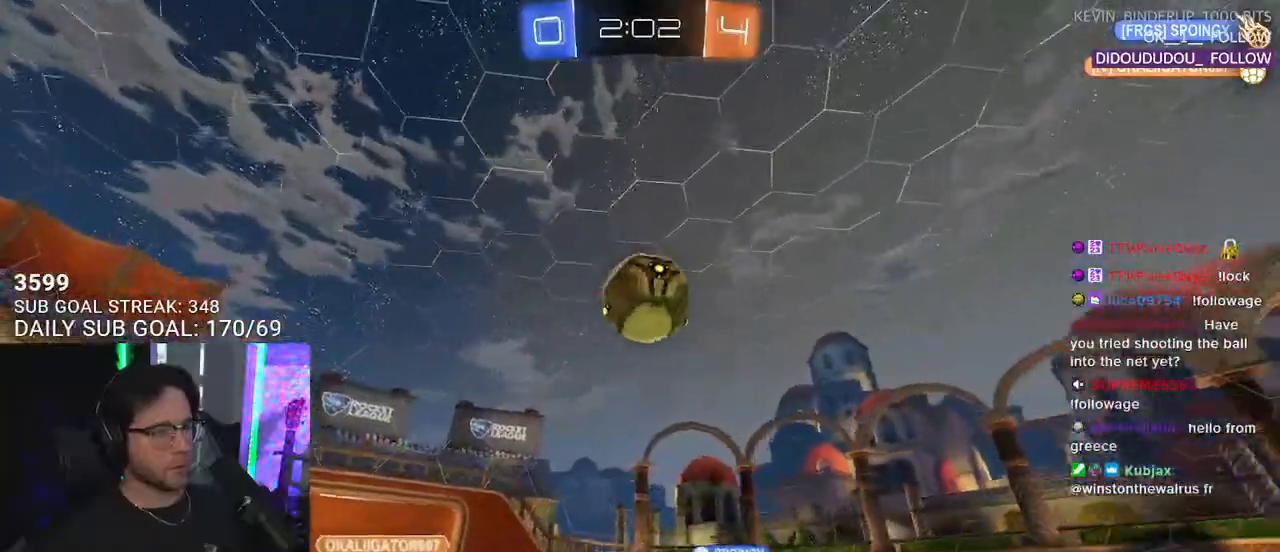
{"buttons": ["L2"], "left_stick": "left", "right_stick": "center", "events": [[400, "left_stick", "up-right"], [417, "R2", "up"], [500, "L2", "down"], [500, "left_stick", "left"]]}
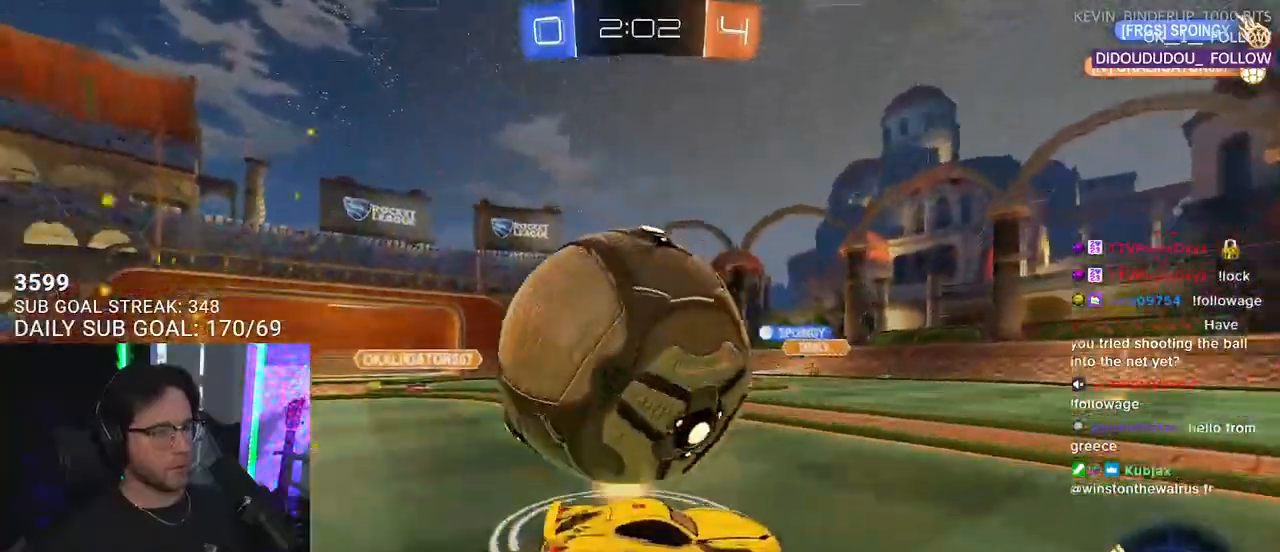
{"buttons": ["CROSS", "R1", "R2"], "left_stick": "right", "right_stick": "center", "events": [[133, "L2", "up"], [317, "left_stick", "right"], [383, "R2", "down"], [400, "CROSS", "down"], [400, "R1", "down"]]}
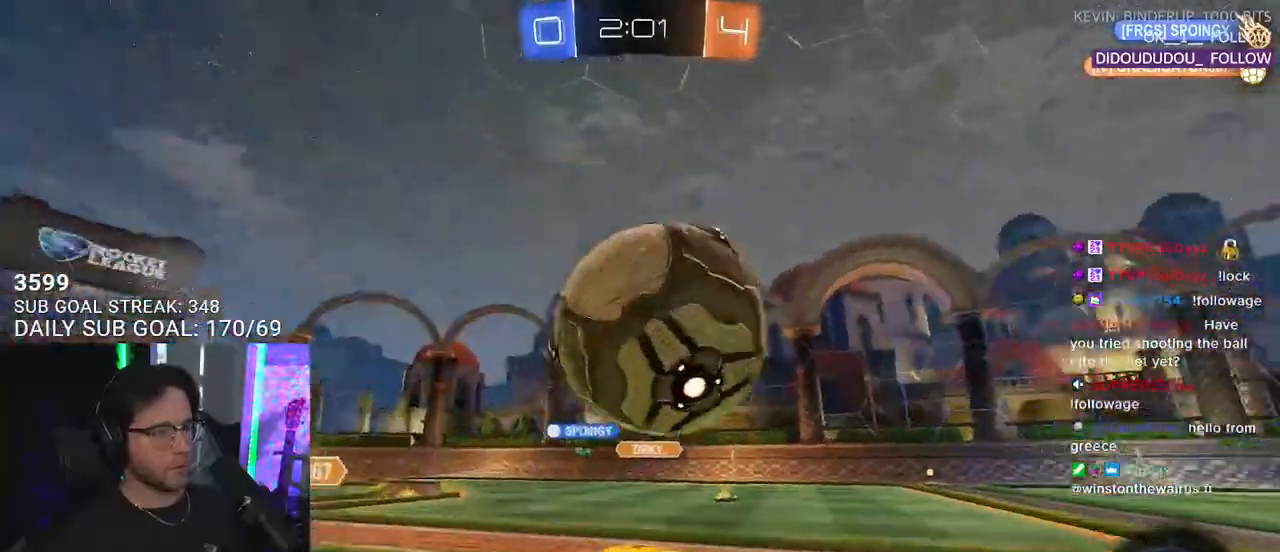
{"buttons": ["TRIANGLE", "L2", "R2"], "left_stick": "down-left", "right_stick": "center", "events": [[33, "CROSS", "up"], [67, "L2", "down"], [67, "left_stick", "up-left"], [100, "CROSS", "down"], [183, "L2", "up"], [200, "left_stick", "down"], [267, "CROSS", "up"], [283, "L2", "down"], [283, "R1", "up"], [367, "left_stick", "down-left"], [483, "TRIANGLE", "down"]]}
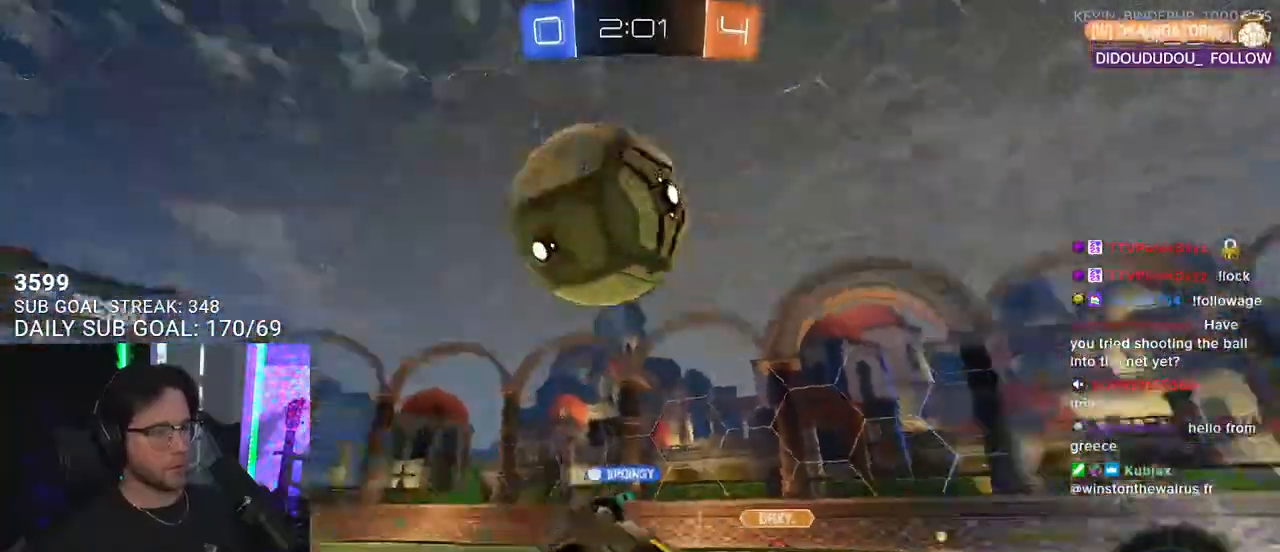
{"buttons": ["R1", "R2"], "left_stick": "center", "right_stick": "center", "events": [[83, "TRIANGLE", "up"], [217, "R1", "down"], [483, "L2", "up"], [483, "left_stick", "center"]]}
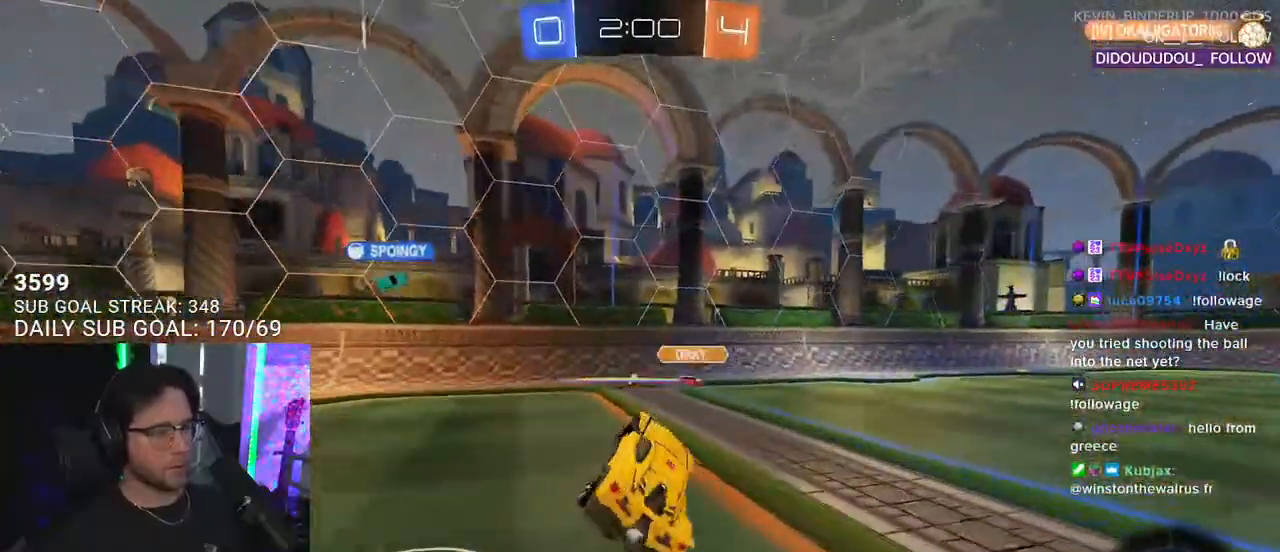
{"buttons": ["TRIANGLE", "R2"], "left_stick": "center", "right_stick": "center", "events": [[17, "R1", "up"], [333, "left_stick", "left"], [500, "TRIANGLE", "down"], [500, "left_stick", "center"]]}
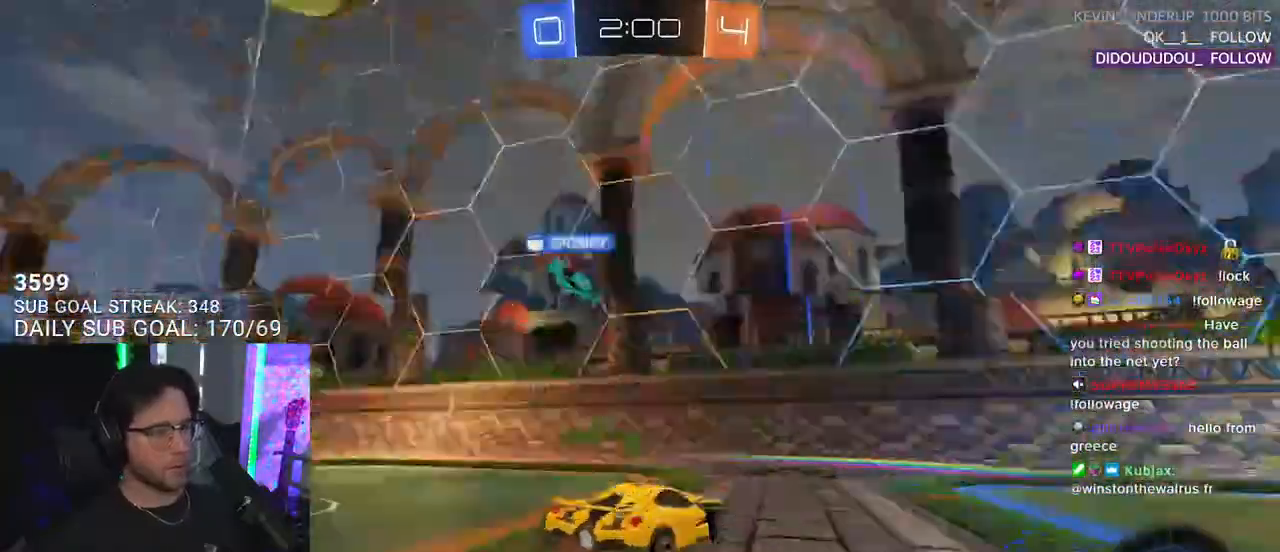
{"buttons": ["R2"], "left_stick": "right", "right_stick": "center", "events": [[17, "left_stick", "right"], [83, "TRIANGLE", "up"], [150, "SQUARE", "down"], [300, "SQUARE", "up"]]}
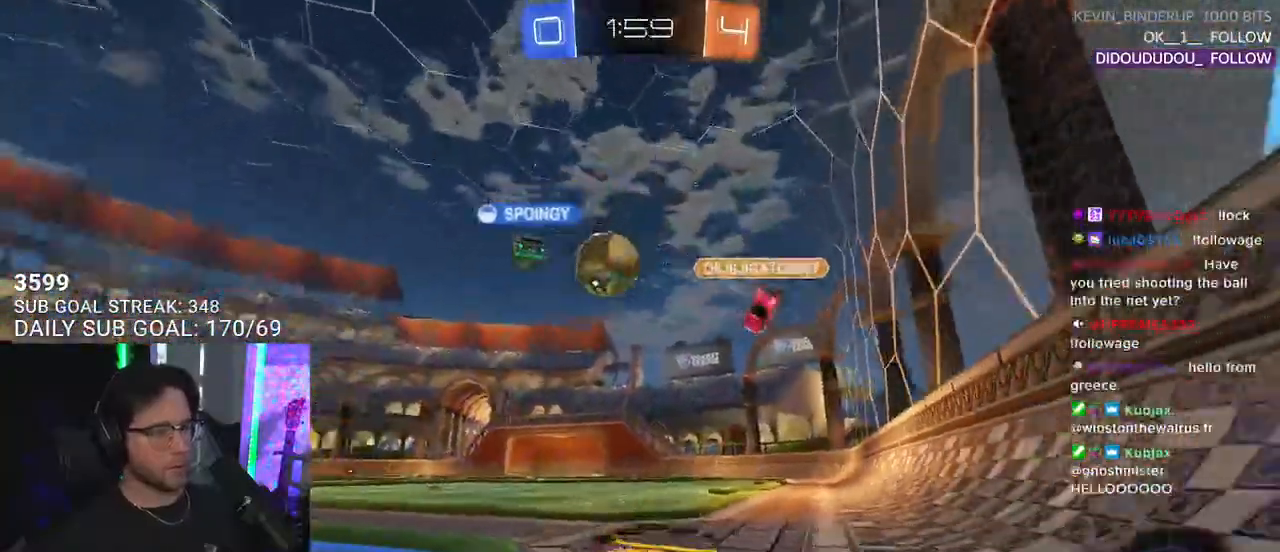
{"buttons": ["R1", "R2"], "left_stick": "right", "right_stick": "center", "events": [[233, "SQUARE", "down"], [367, "SQUARE", "up"], [400, "R1", "down"]]}
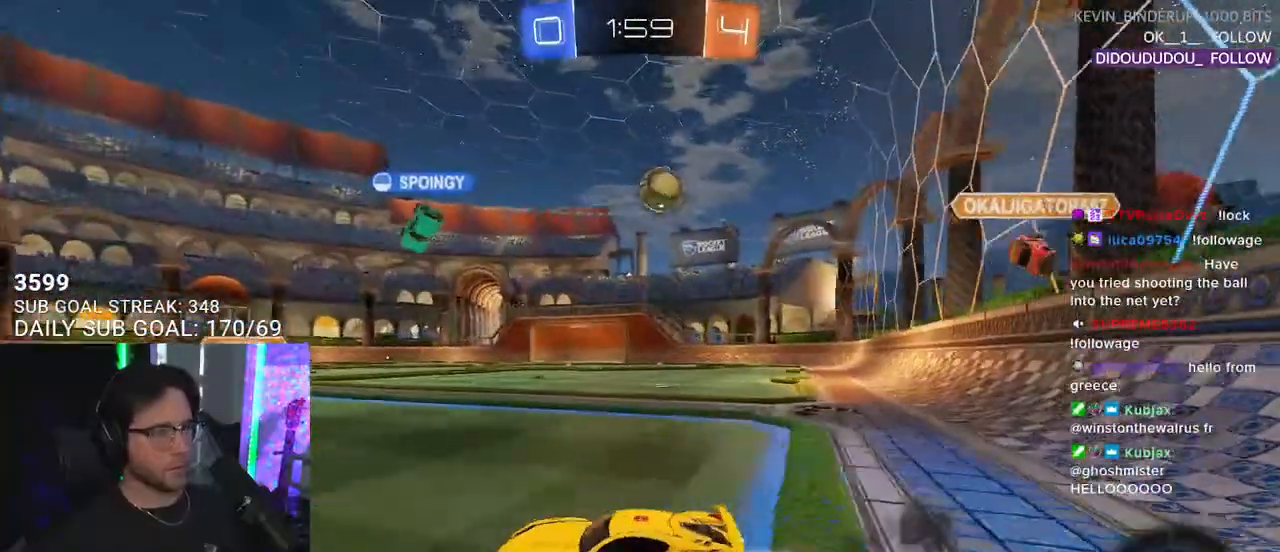
{"buttons": ["R2"], "left_stick": "right", "right_stick": "center", "events": [[167, "R1", "up"]]}
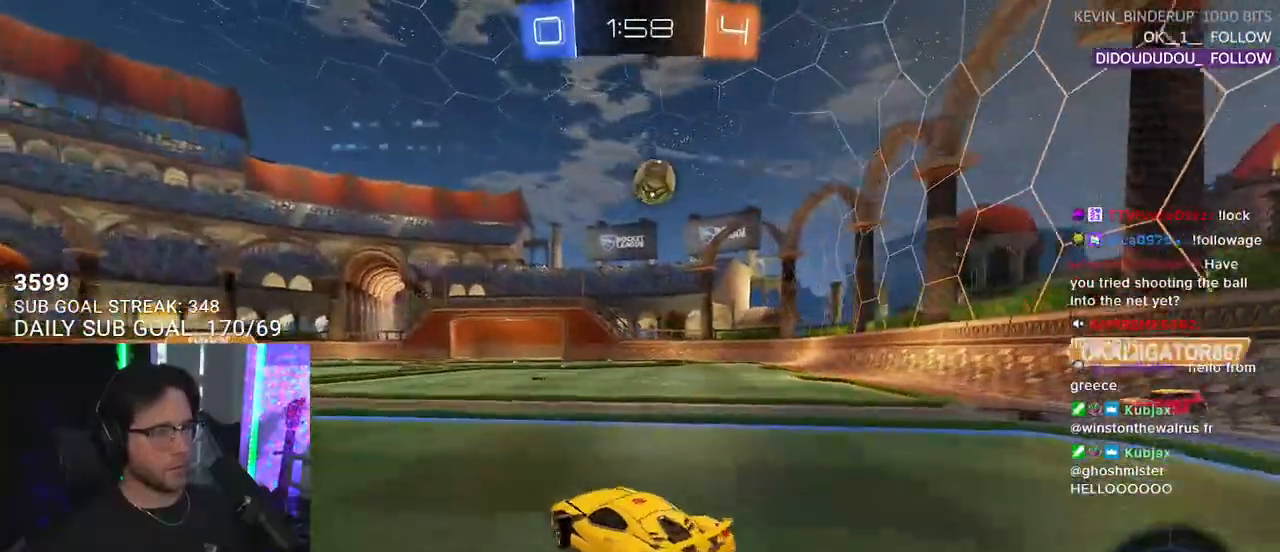
{"buttons": ["CROSS", "R1", "R2"], "left_stick": "down", "right_stick": "center", "events": [[33, "R1", "down"], [133, "left_stick", "center"], [450, "CROSS", "down"], [450, "left_stick", "down"]]}
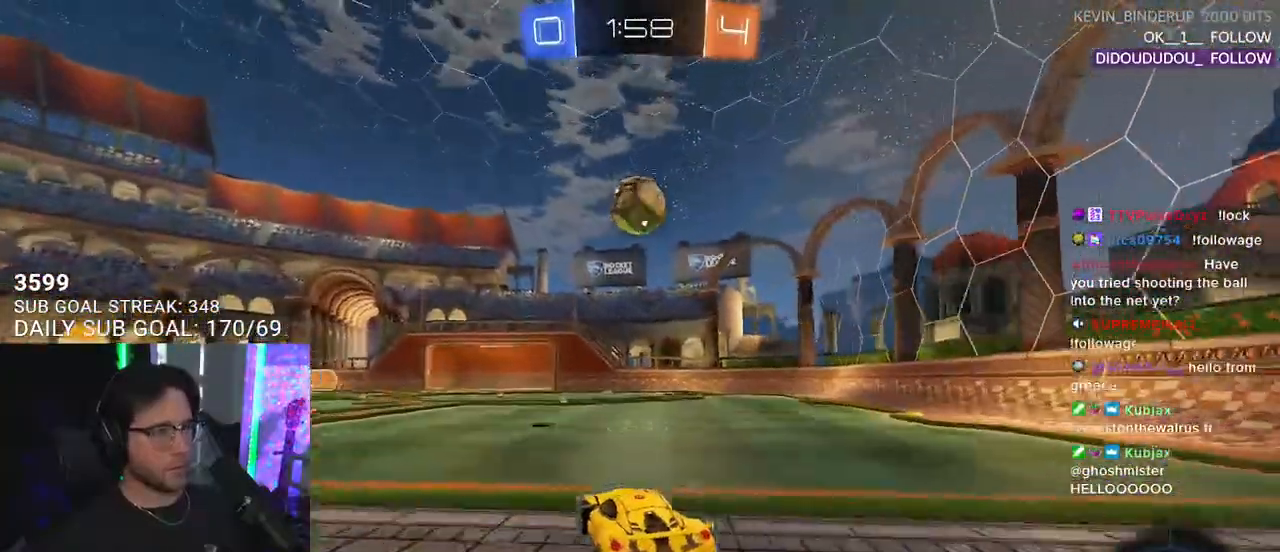
{"buttons": ["R1", "R2"], "left_stick": "up-right", "right_stick": "center", "events": [[217, "left_stick", "center"], [300, "left_stick", "up-right"], [317, "CROSS", "up"]]}
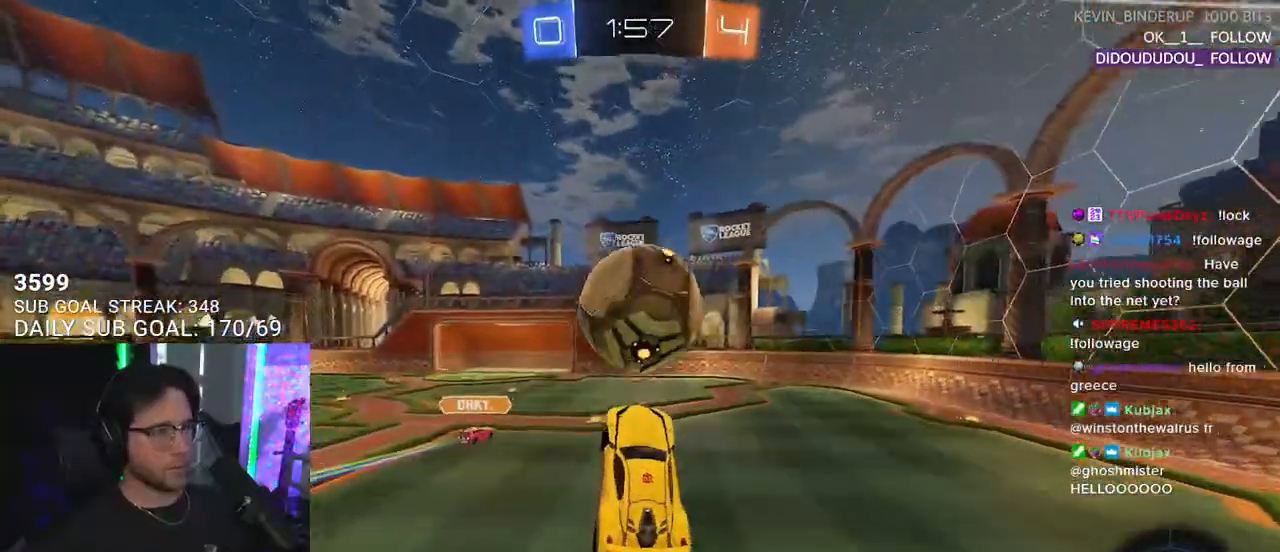
{"buttons": ["R2", "L3"], "left_stick": "down", "right_stick": "center", "events": [[33, "L2", "down"], [67, "CROSS", "down"], [117, "L2", "up"], [117, "L3", "down"], [167, "CROSS", "up"], [167, "R1", "up"], [167, "left_stick", "down"]]}
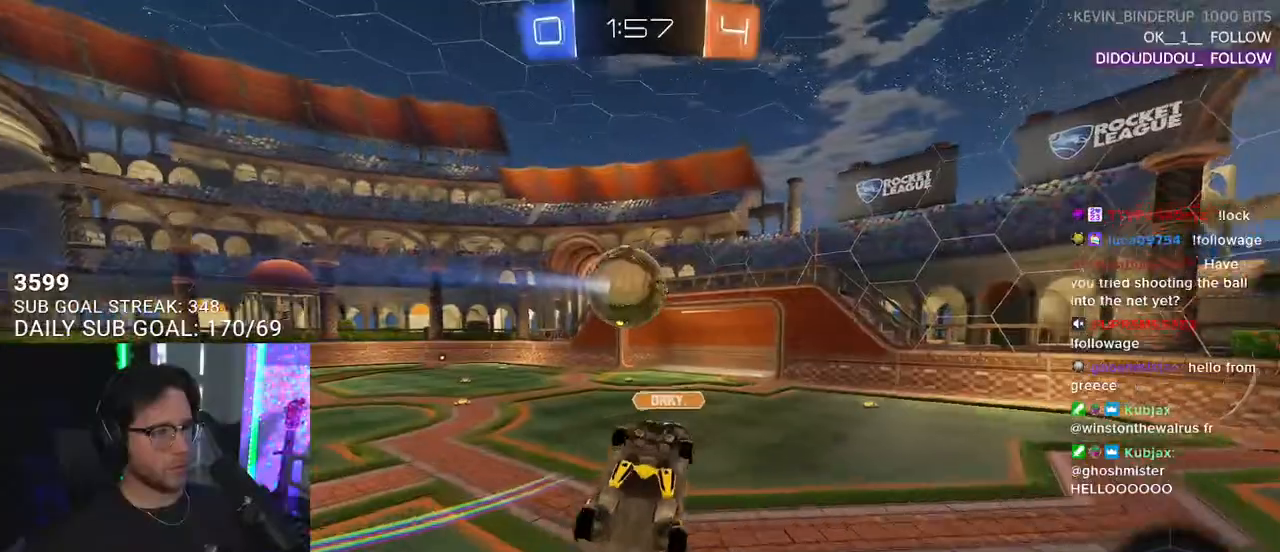
{"buttons": ["R2"], "left_stick": "center", "right_stick": "center", "events": [[250, "left_stick", "up"], [317, "L3", "up"], [417, "left_stick", "center"]]}
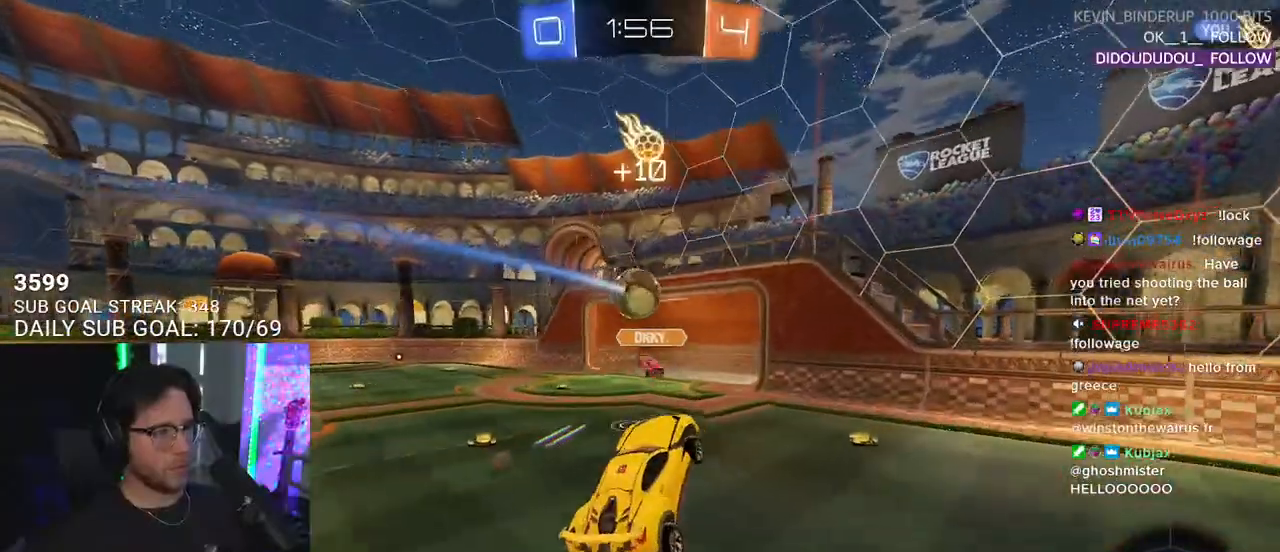
{"buttons": ["R2"], "left_stick": "right", "right_stick": "center", "events": [[100, "left_stick", "up-right"], [350, "left_stick", "center"], [400, "left_stick", "right"]]}
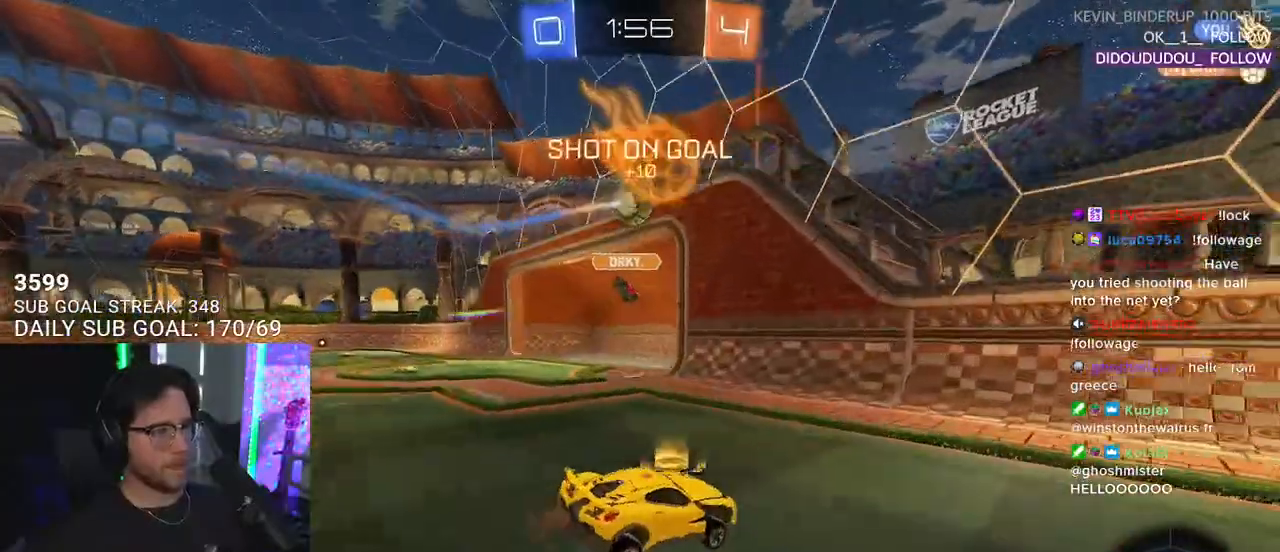
{"buttons": ["R2"], "left_stick": "right", "right_stick": "center", "events": [[283, "SQUARE", "down"], [417, "SQUARE", "up"]]}
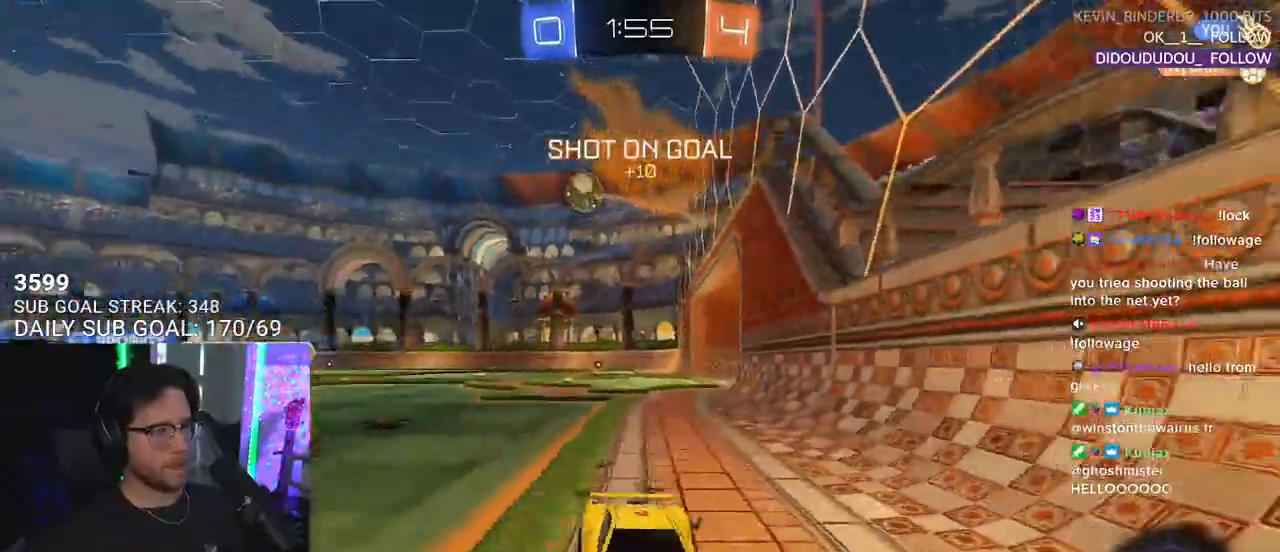
{"buttons": ["R2"], "left_stick": "right", "right_stick": "center", "events": []}
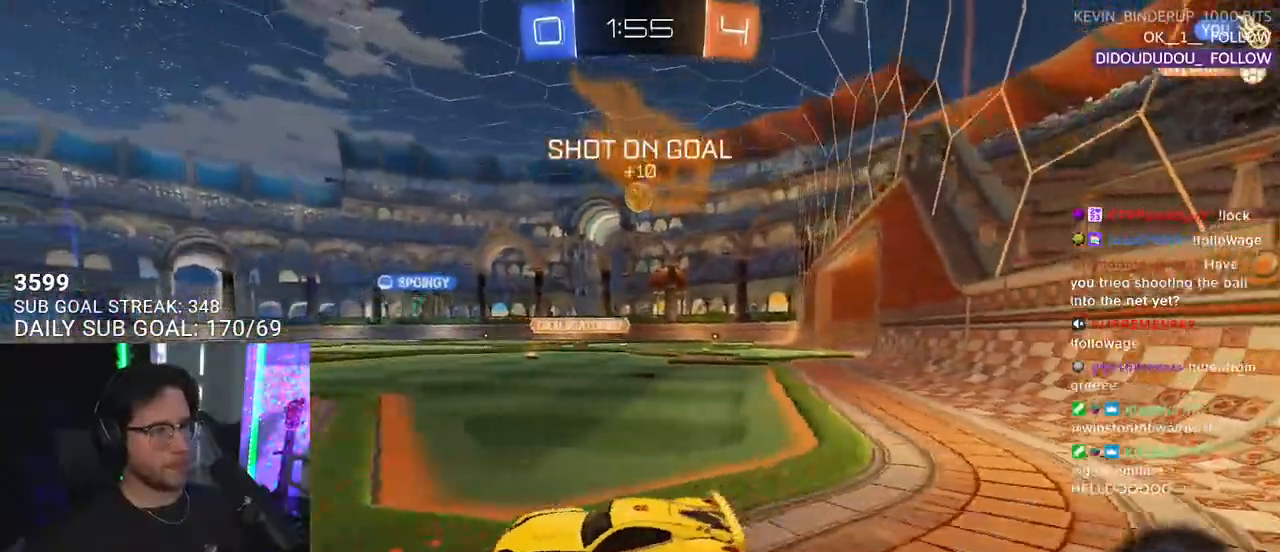
{"buttons": ["R2"], "left_stick": "center", "right_stick": "center", "events": [[83, "left_stick", "down-right"], [217, "left_stick", "center"]]}
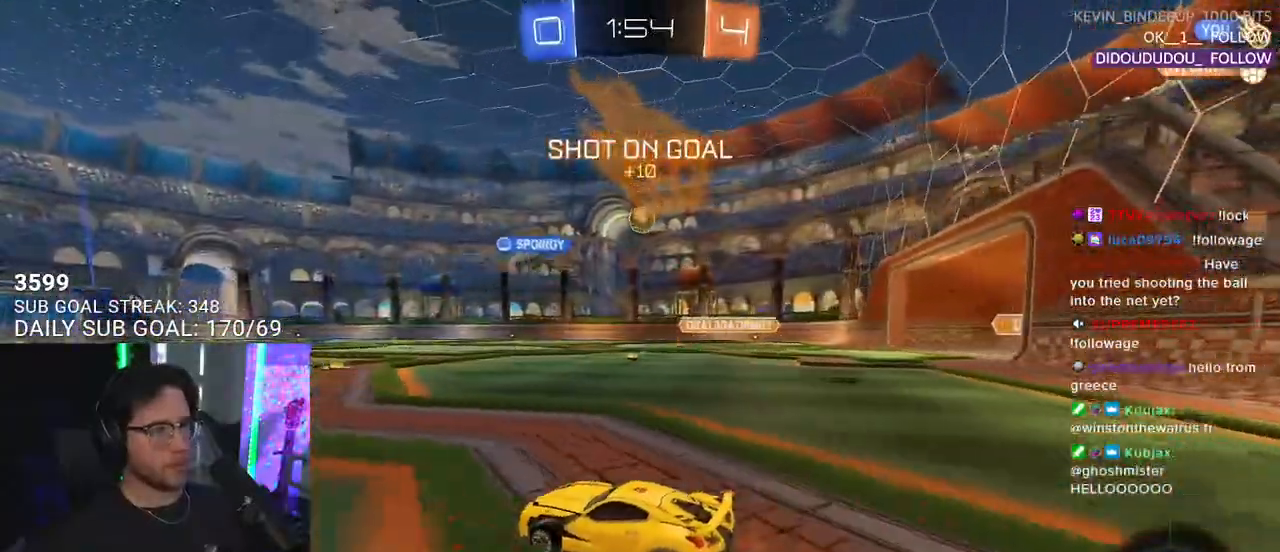
{"buttons": ["R2"], "left_stick": "up-right", "right_stick": "center", "events": [[200, "left_stick", "up-right"]]}